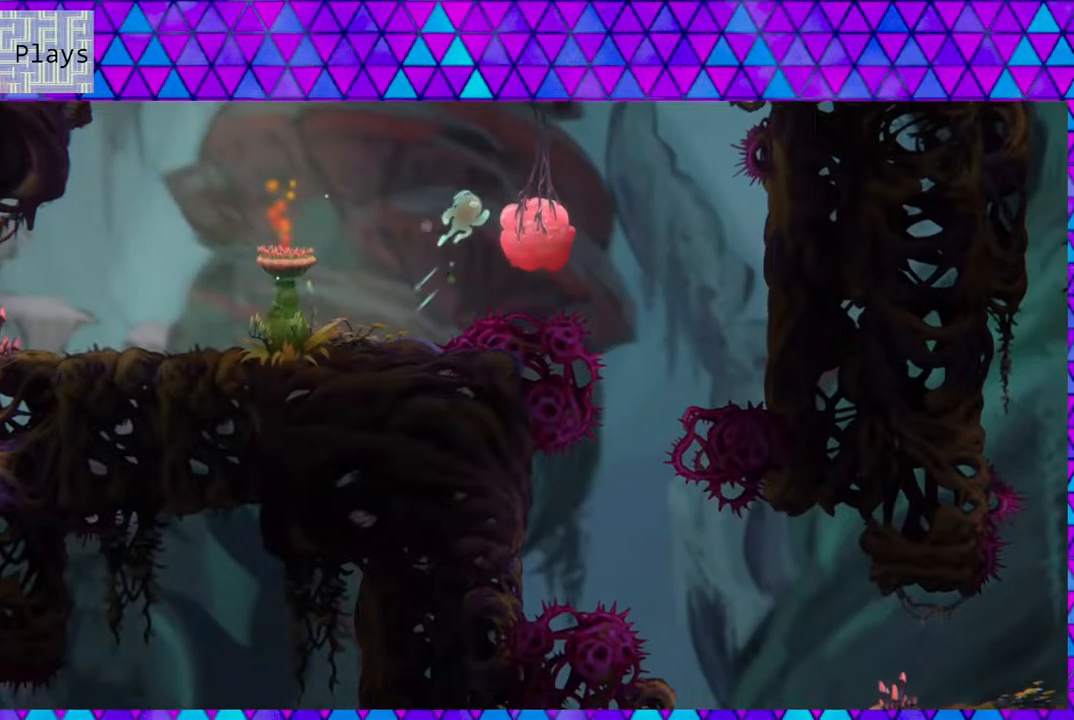
Gameplay with a controller (Nintendo layout); each line is a JSON object with the inputs held at the frame after it. "events" lists button and stick changes between this image and that frame as [ms after this image, input, new state], when the widget could be followed in between. Not read: L3 R3.
{"buttons": [], "left_stick": "center", "right_stick": "left", "events": [[117, "Y", "up"], [317, "DPAD_RIGHT", "up"], [317, "DPAD_UP", "up"]]}
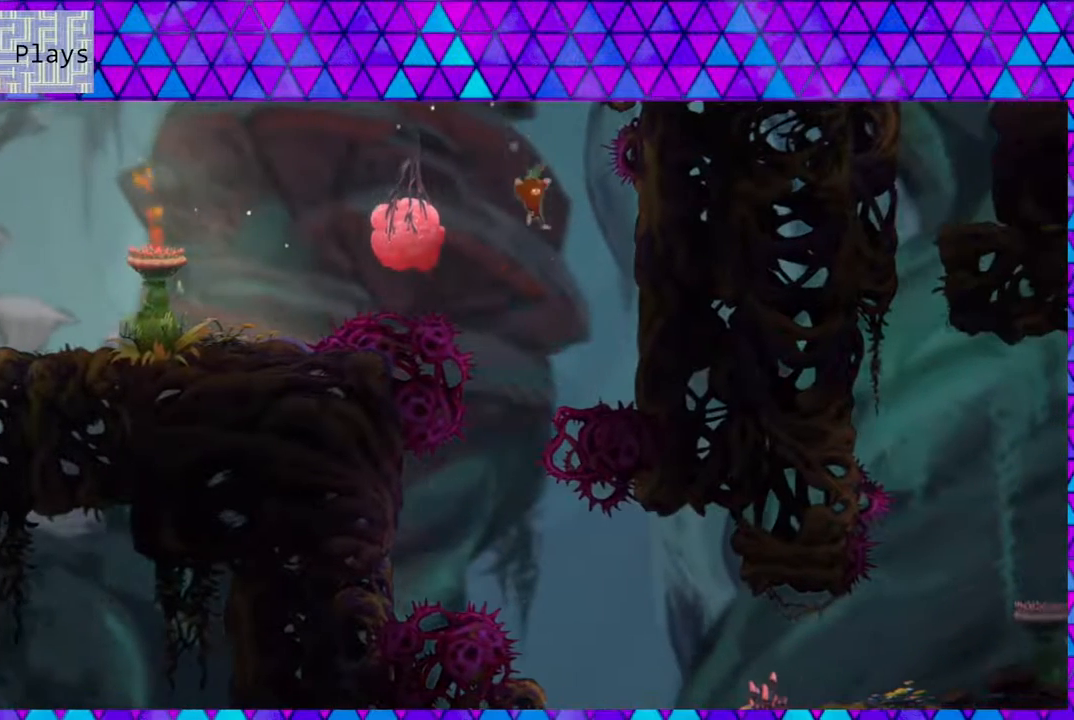
{"buttons": [], "left_stick": "center", "right_stick": "left", "events": [[183, "DPAD_LEFT", "down"], [300, "DPAD_LEFT", "up"]]}
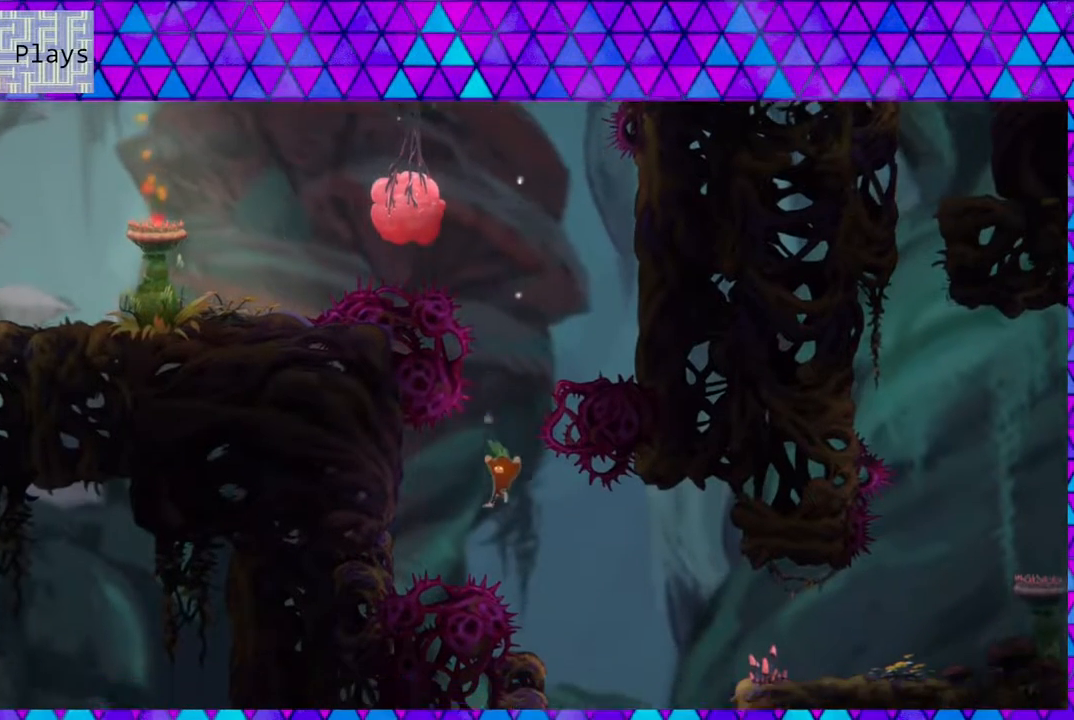
{"buttons": [], "left_stick": "center", "right_stick": "left", "events": [[83, "DPAD_RIGHT", "down"], [117, "DPAD_UP", "down"], [233, "DPAD_UP", "up"], [450, "DPAD_RIGHT", "up"]]}
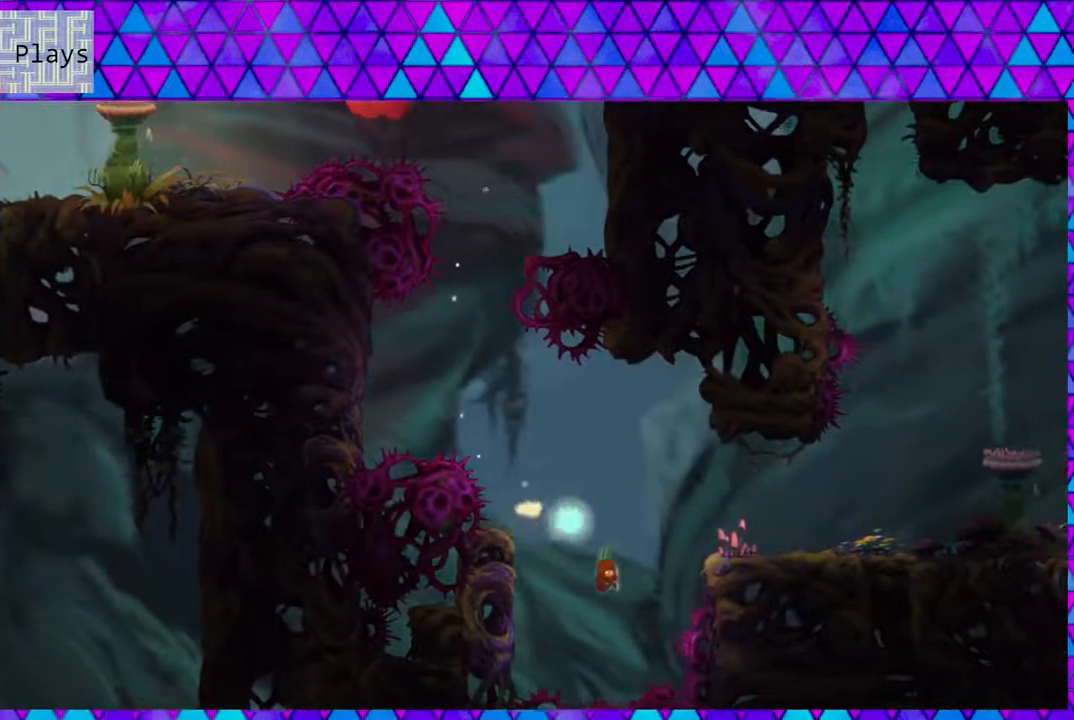
{"buttons": [], "left_stick": "center", "right_stick": "left", "events": []}
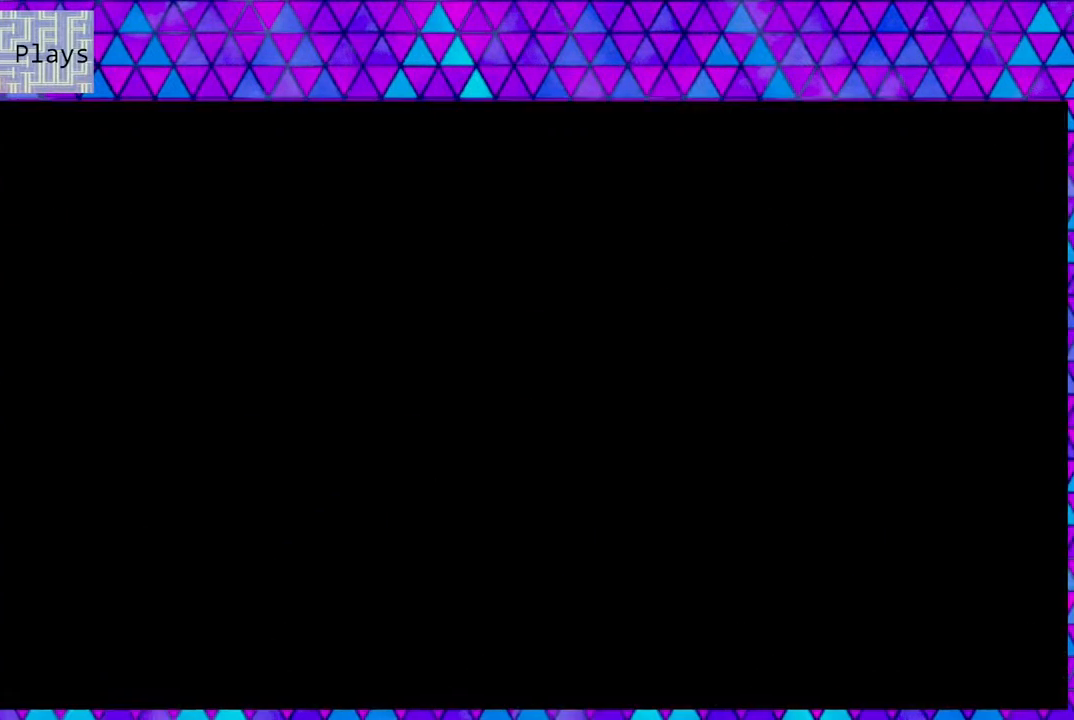
{"buttons": [], "left_stick": "center", "right_stick": "left", "events": []}
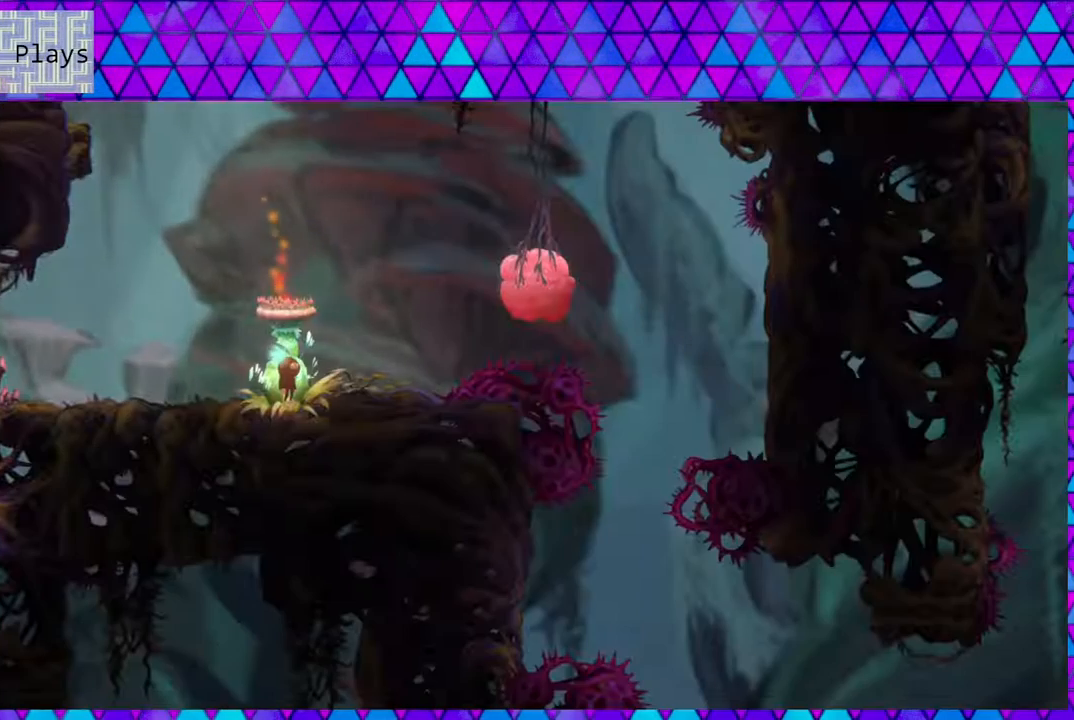
{"buttons": [], "left_stick": "center", "right_stick": "left", "events": []}
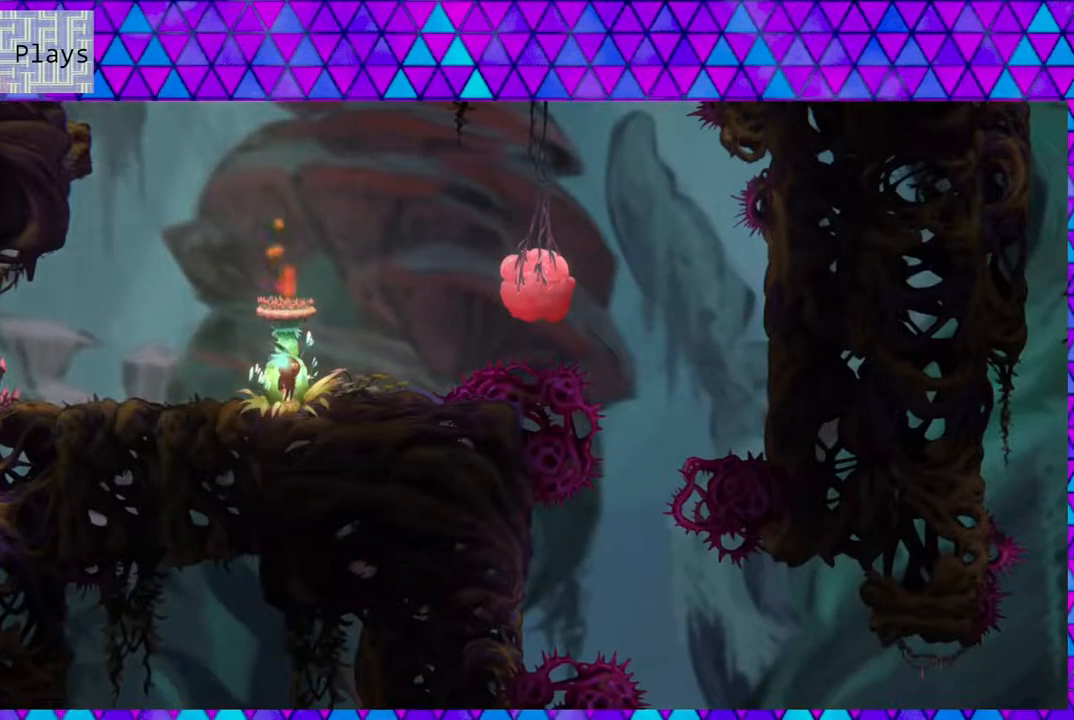
{"buttons": ["Y", "DPAD_UP", "DPAD_RIGHT"], "left_stick": "center", "right_stick": "left", "events": [[50, "DPAD_RIGHT", "down"], [133, "B", "down"], [267, "B", "up"], [350, "DPAD_UP", "down"], [417, "Y", "down"]]}
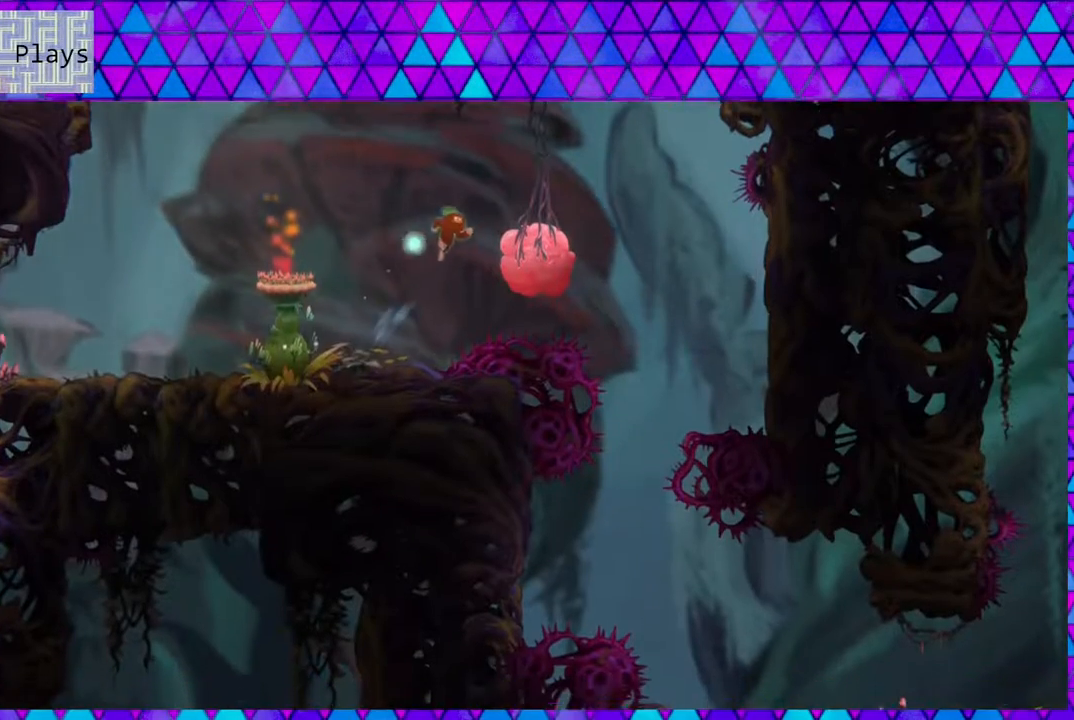
{"buttons": [], "left_stick": "center", "right_stick": "left", "events": [[100, "Y", "up"], [333, "DPAD_UP", "up"], [367, "DPAD_RIGHT", "up"]]}
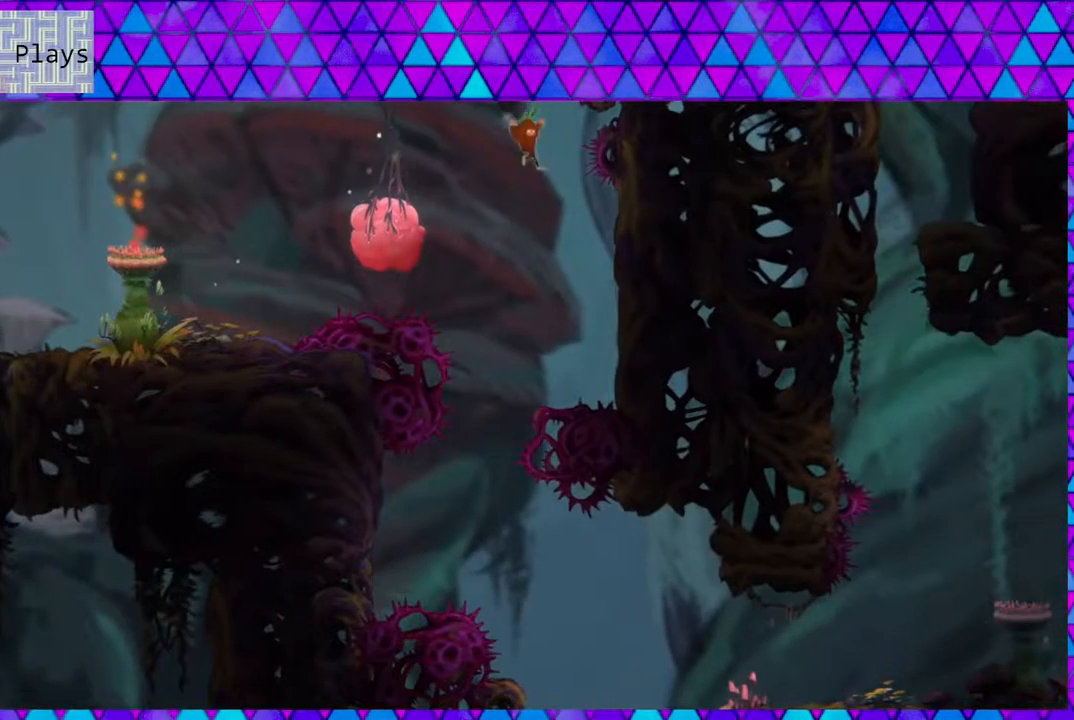
{"buttons": [], "left_stick": "center", "right_stick": "left", "events": [[300, "DPAD_LEFT", "down"], [483, "DPAD_LEFT", "up"]]}
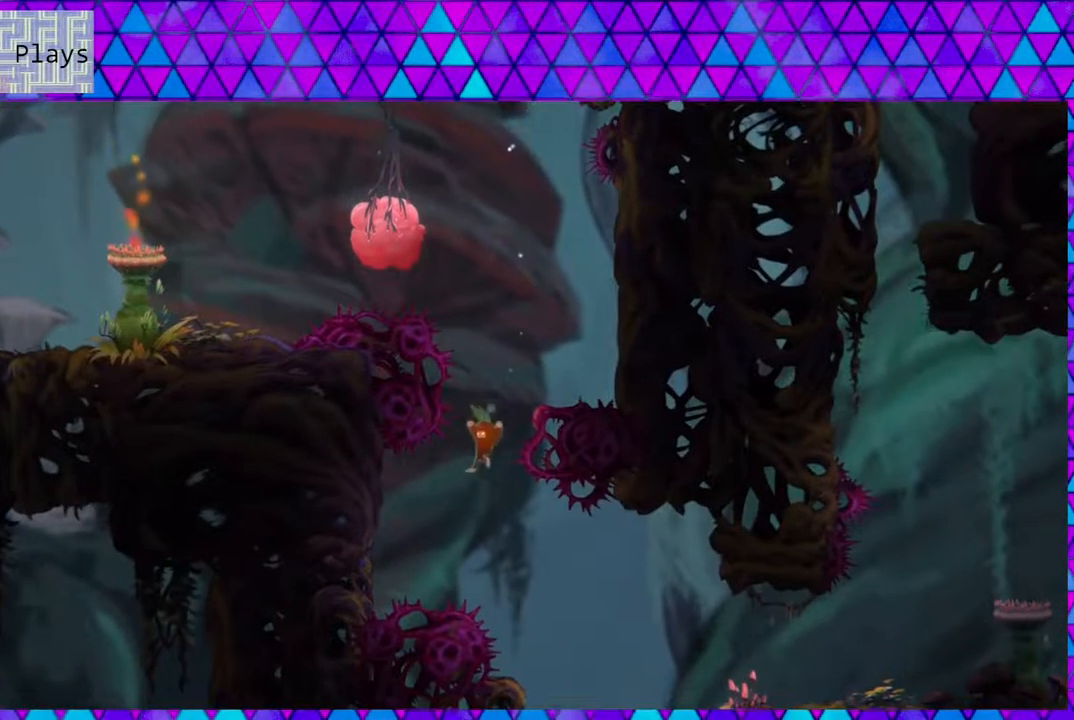
{"buttons": [], "left_stick": "center", "right_stick": "left", "events": [[183, "DPAD_RIGHT", "down"], [183, "DPAD_UP", "down"], [333, "DPAD_UP", "up"], [383, "DPAD_RIGHT", "up"]]}
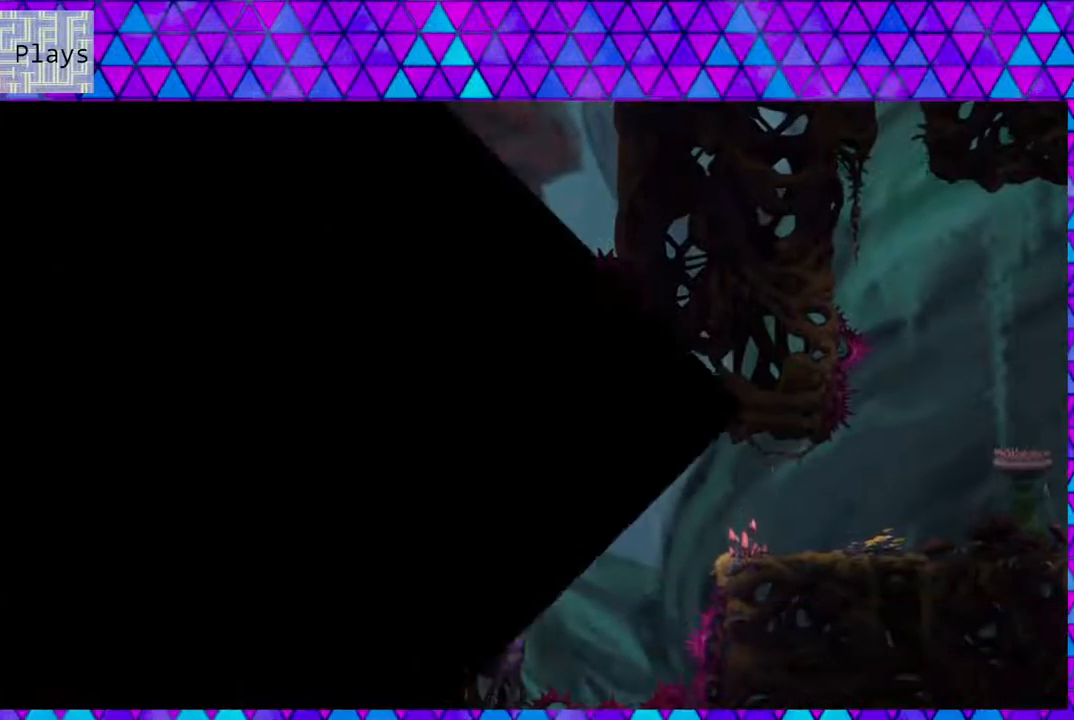
{"buttons": [], "left_stick": "center", "right_stick": "left", "events": []}
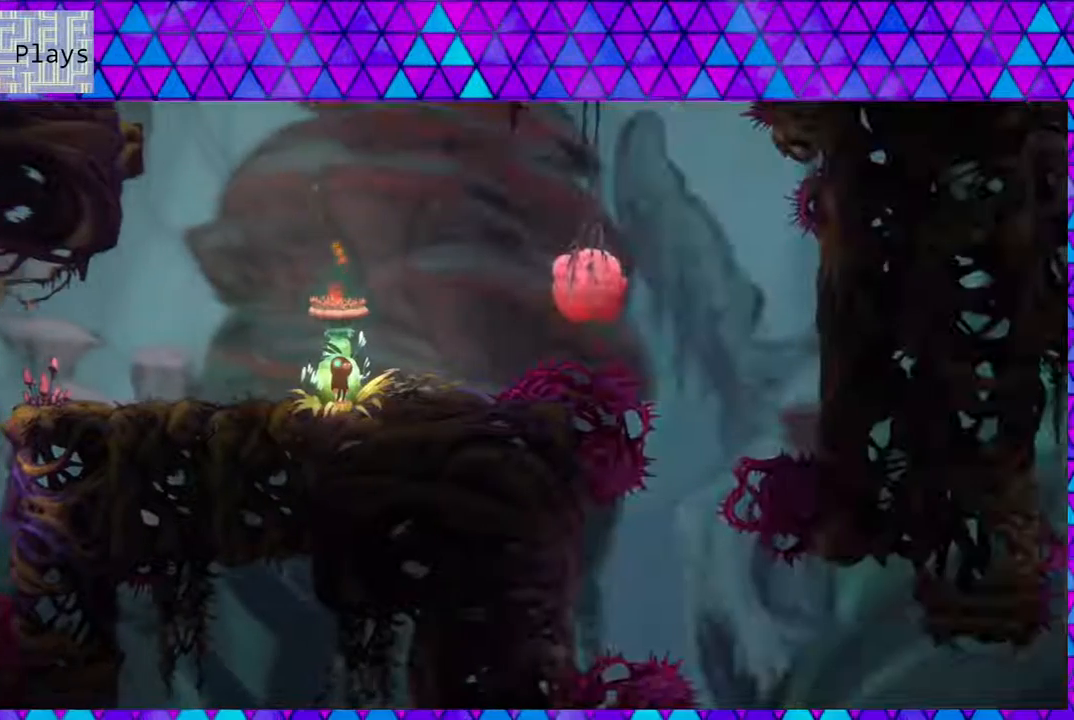
{"buttons": ["DPAD_UP", "DPAD_RIGHT"], "left_stick": "center", "right_stick": "left", "events": [[217, "B", "down"], [217, "DPAD_RIGHT", "down"], [350, "B", "up"], [467, "DPAD_UP", "down"]]}
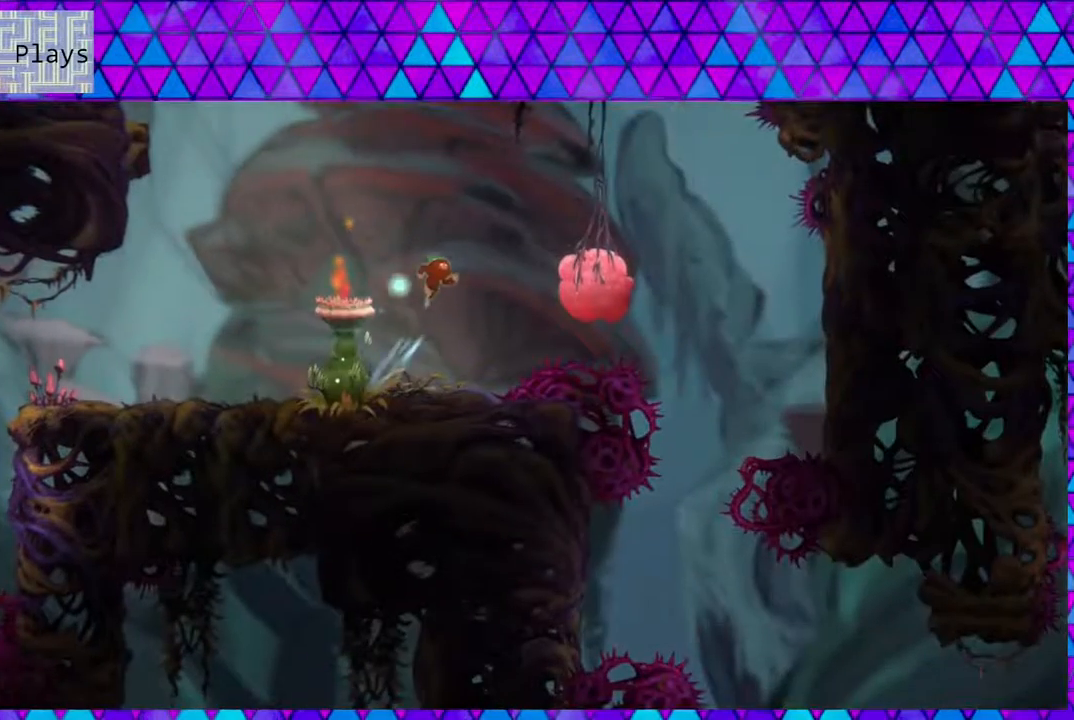
{"buttons": ["DPAD_UP", "DPAD_RIGHT"], "left_stick": "center", "right_stick": "left", "events": [[83, "Y", "down"], [217, "Y", "up"]]}
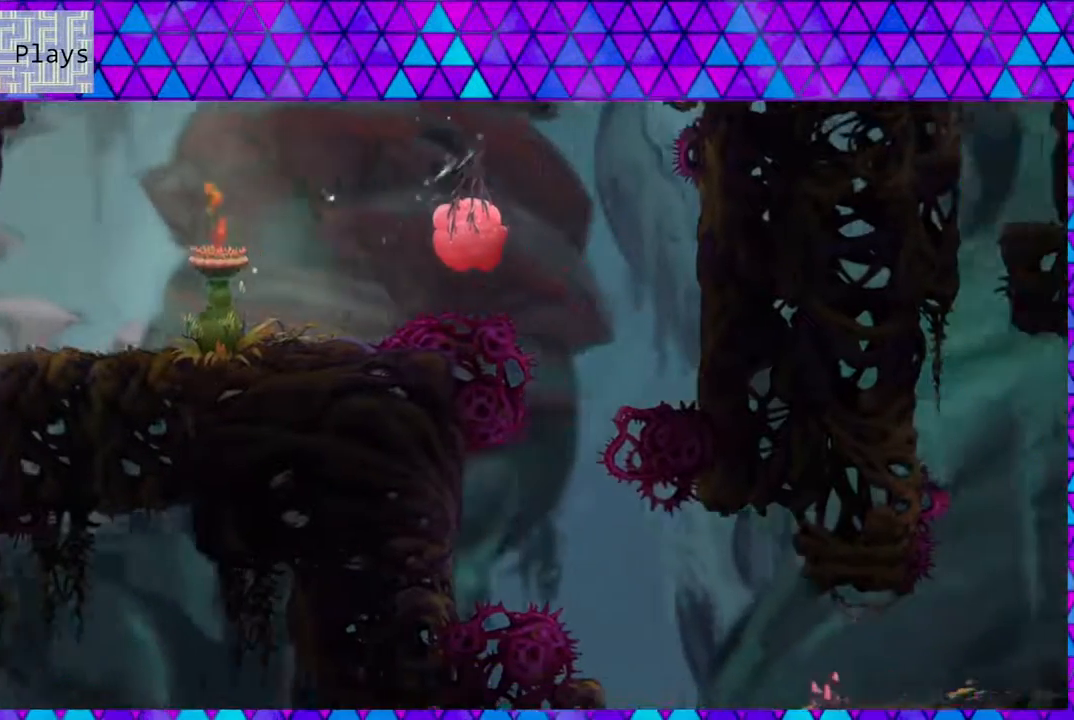
{"buttons": [], "left_stick": "center", "right_stick": "left", "events": [[17, "DPAD_RIGHT", "up"], [17, "DPAD_UP", "up"]]}
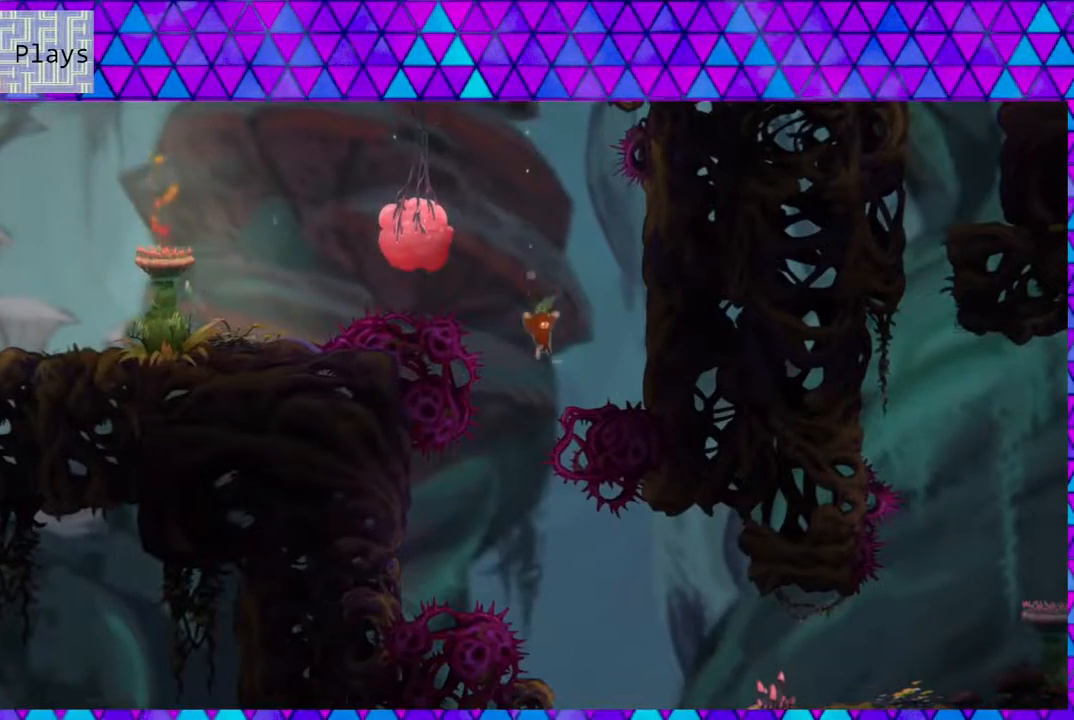
{"buttons": [], "left_stick": "center", "right_stick": "left", "events": []}
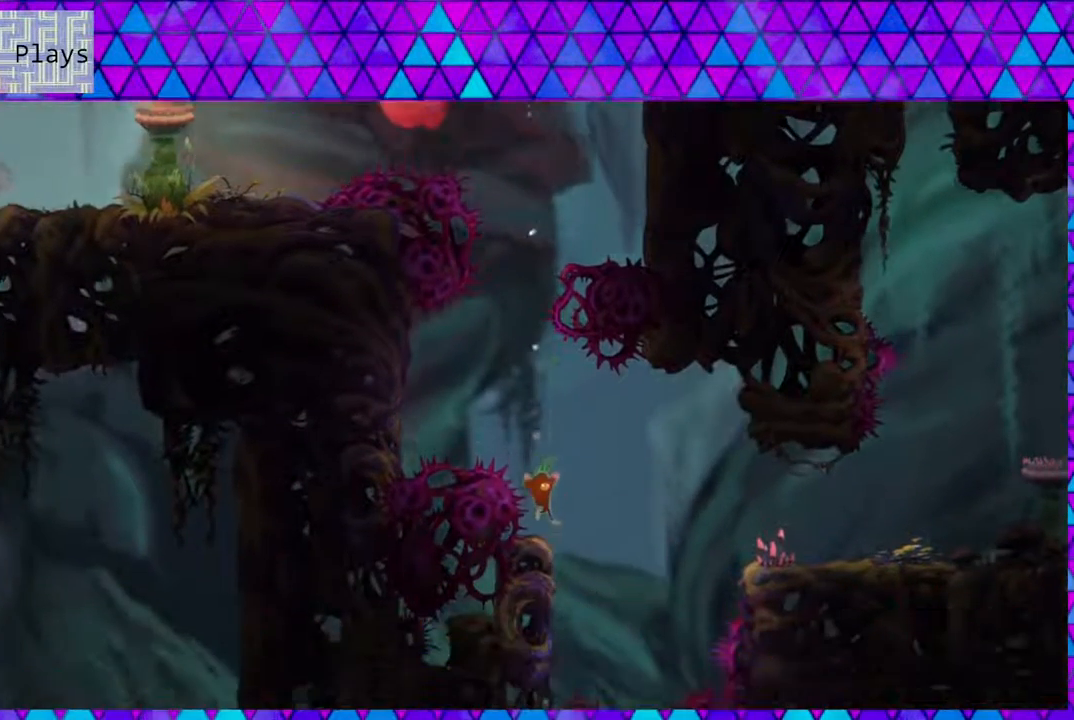
{"buttons": [], "left_stick": "center", "right_stick": "left", "events": []}
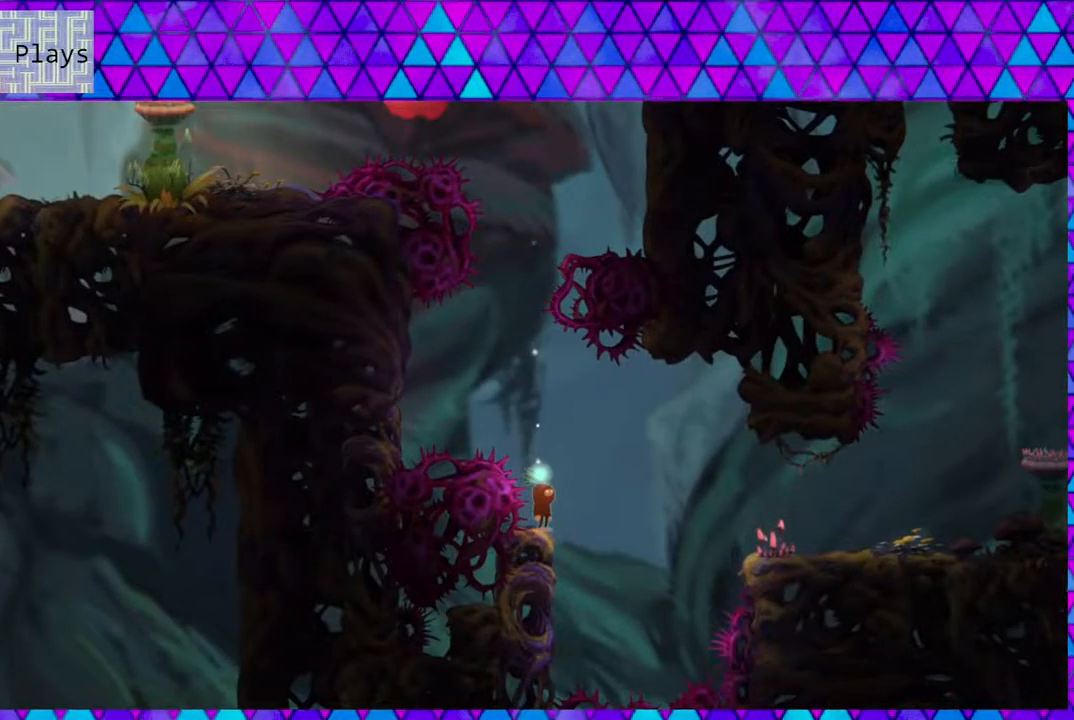
{"buttons": ["DPAD_RIGHT"], "left_stick": "center", "right_stick": "left", "events": [[233, "B", "down"], [233, "DPAD_RIGHT", "down"], [267, "DPAD_UP", "down"], [367, "DPAD_UP", "up"], [433, "B", "up"]]}
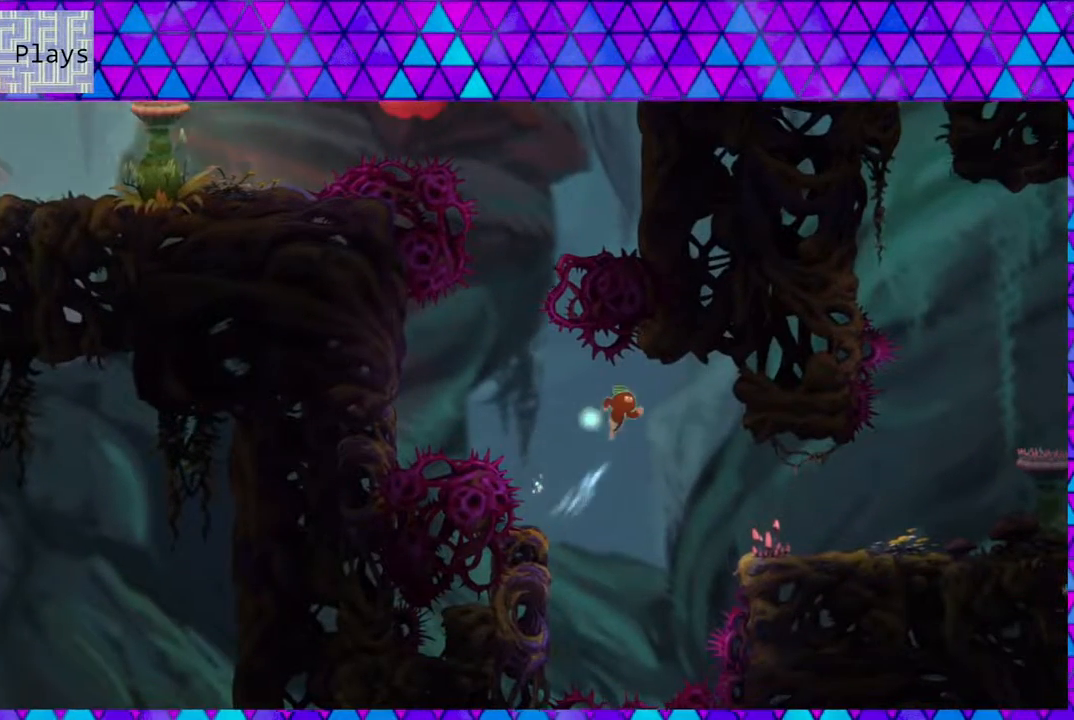
{"buttons": ["DPAD_RIGHT"], "left_stick": "center", "right_stick": "left", "events": []}
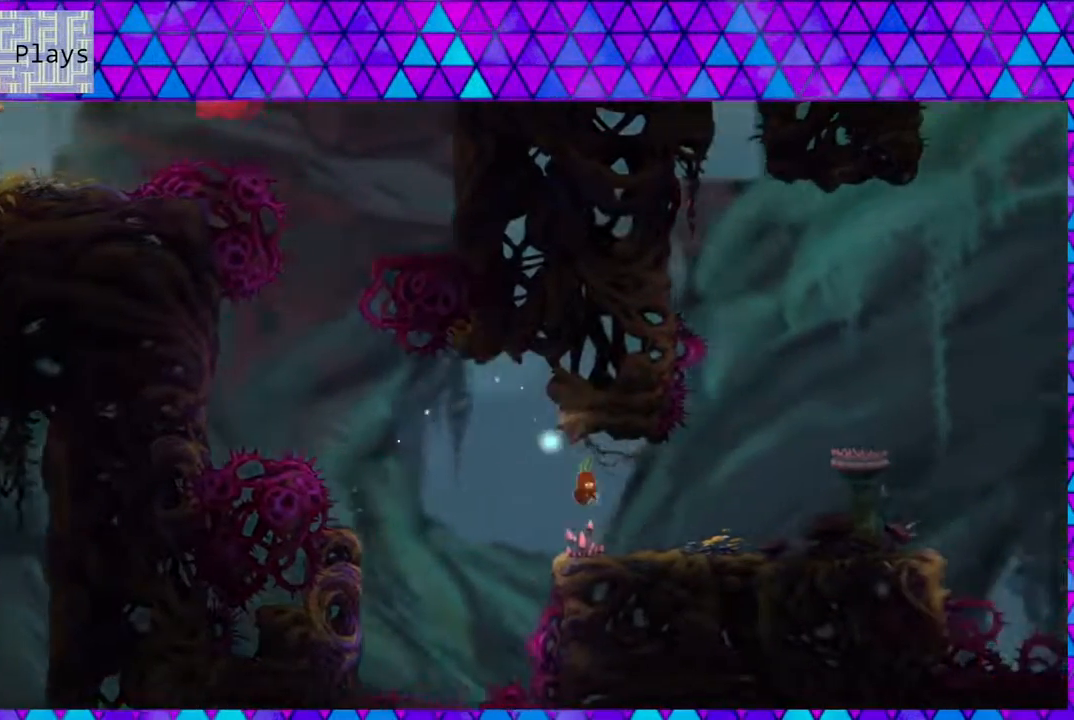
{"buttons": [], "left_stick": "center", "right_stick": "left", "events": [[317, "DPAD_RIGHT", "up"]]}
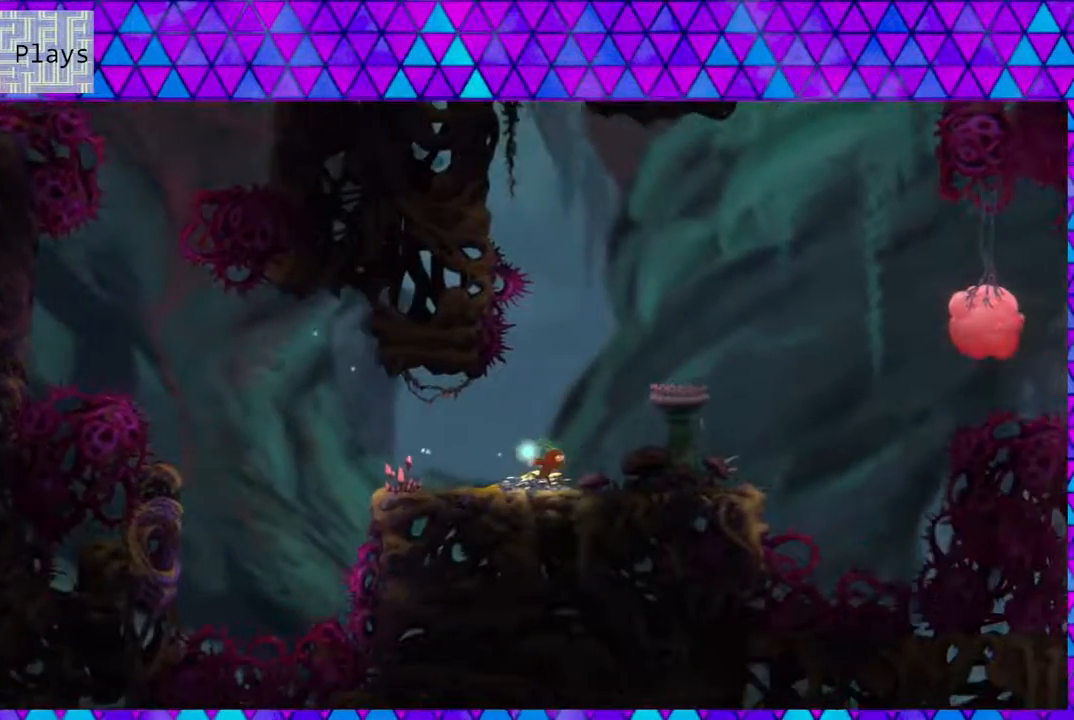
{"buttons": ["DPAD_RIGHT"], "left_stick": "center", "right_stick": "left", "events": [[83, "right_stick", "center"], [200, "DPAD_RIGHT", "down"], [450, "right_stick", "left"]]}
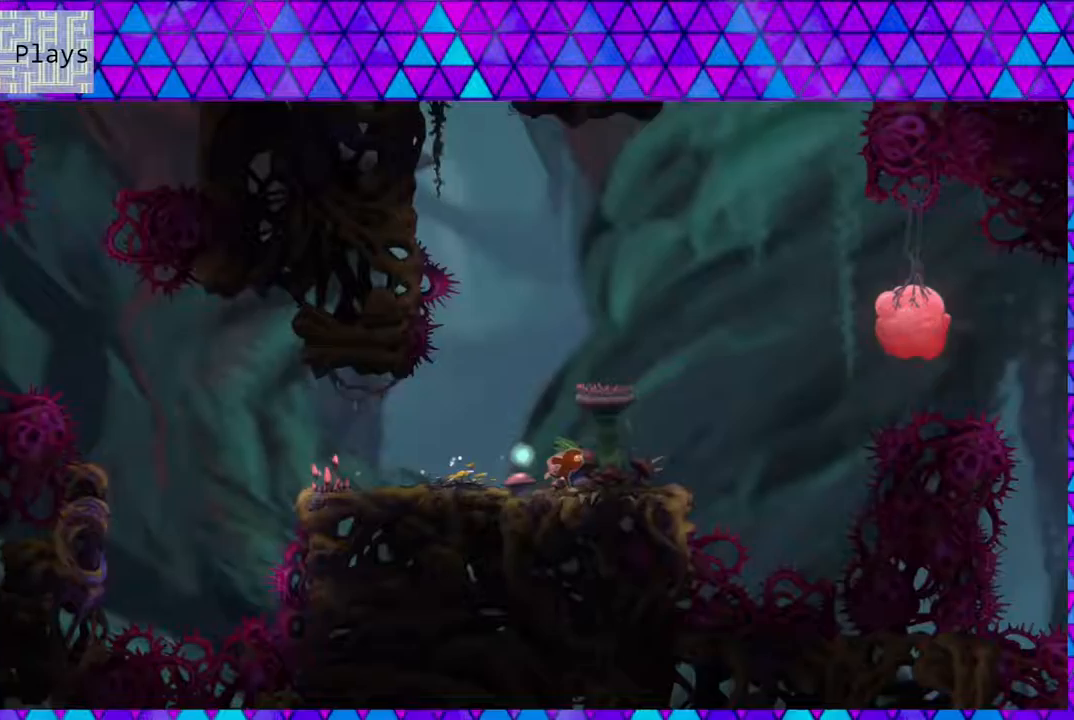
{"buttons": [], "left_stick": "center", "right_stick": "left", "events": [[33, "DPAD_RIGHT", "up"]]}
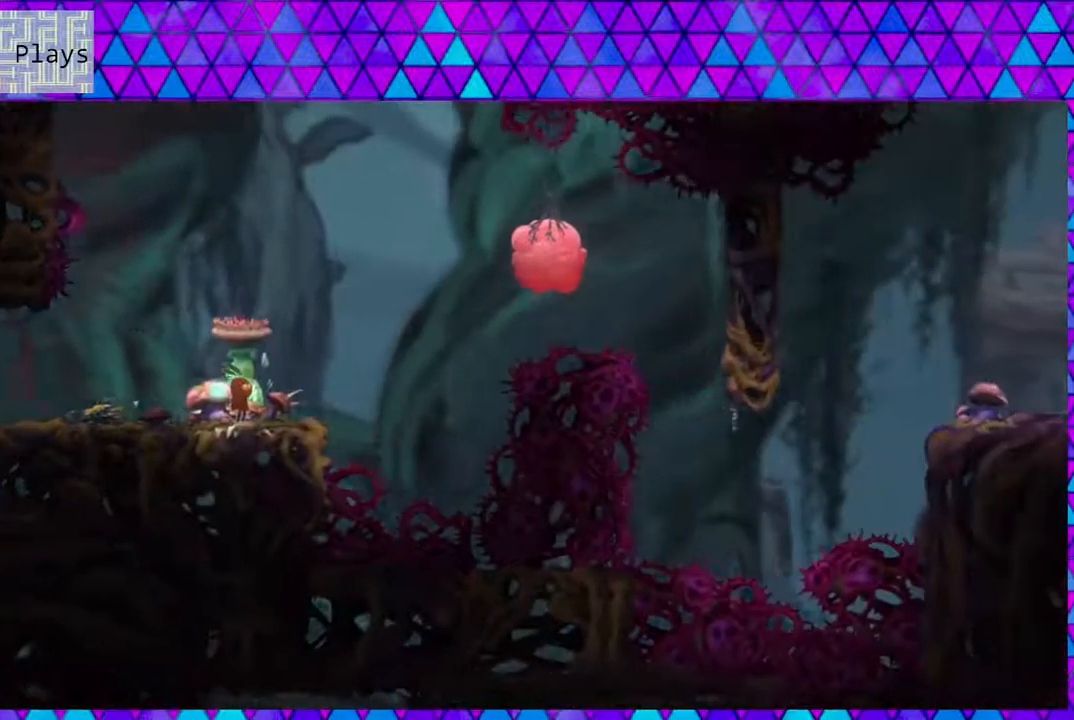
{"buttons": [], "left_stick": "center", "right_stick": "left", "events": []}
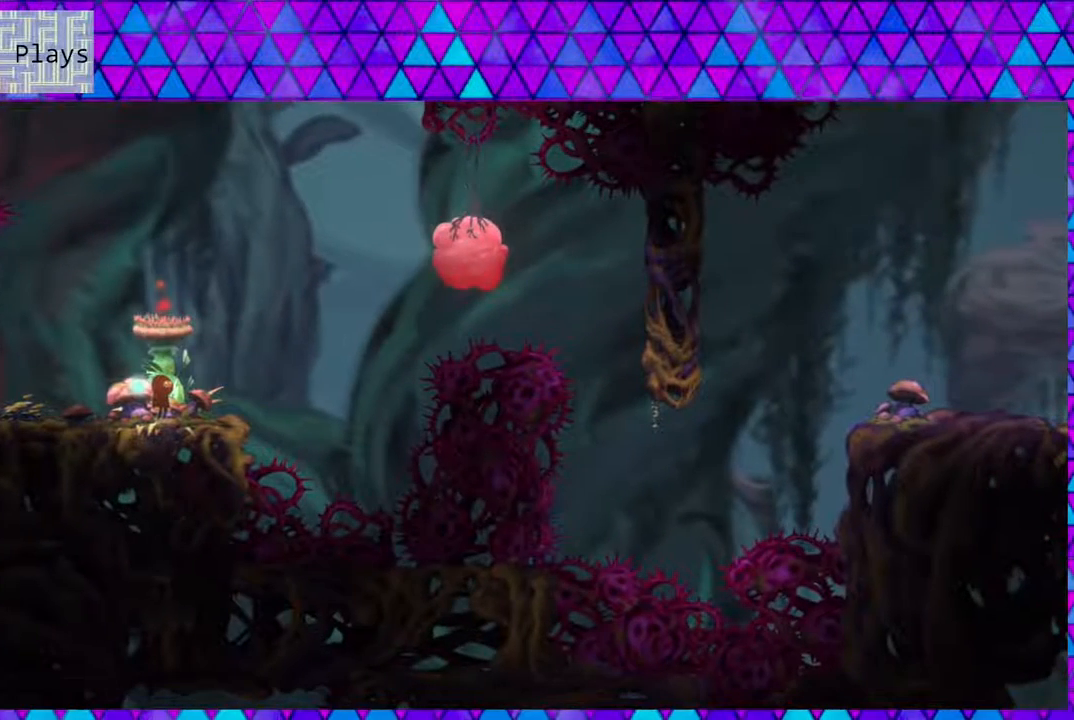
{"buttons": ["B", "DPAD_RIGHT"], "left_stick": "center", "right_stick": "left", "events": [[417, "B", "down"], [417, "DPAD_RIGHT", "down"]]}
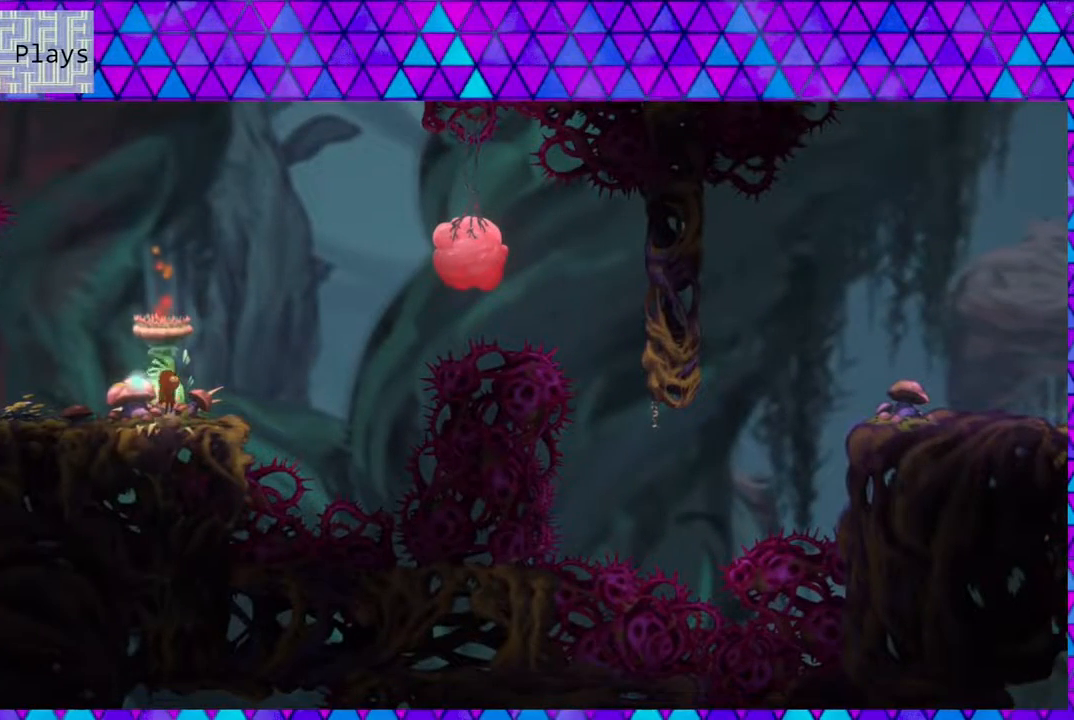
{"buttons": ["Y", "DPAD_UP", "DPAD_RIGHT"], "left_stick": "center", "right_stick": "left", "events": [[100, "DPAD_UP", "down"], [133, "B", "up"], [483, "Y", "down"]]}
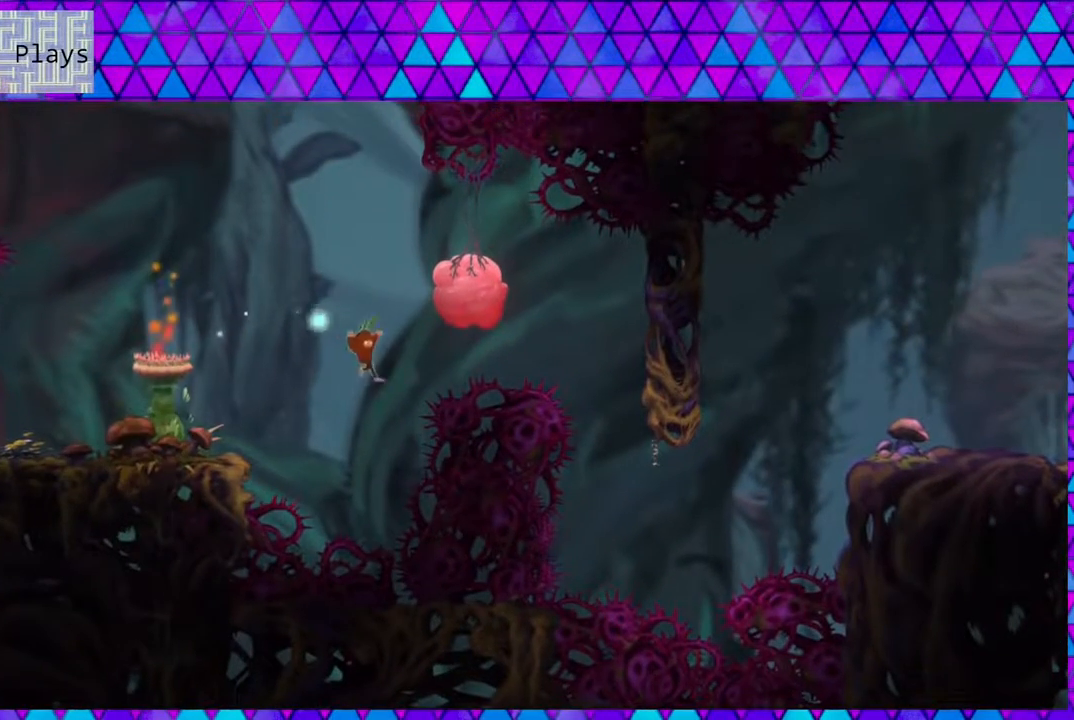
{"buttons": ["DPAD_RIGHT"], "left_stick": "center", "right_stick": "left", "events": [[150, "Y", "up"], [417, "DPAD_UP", "up"]]}
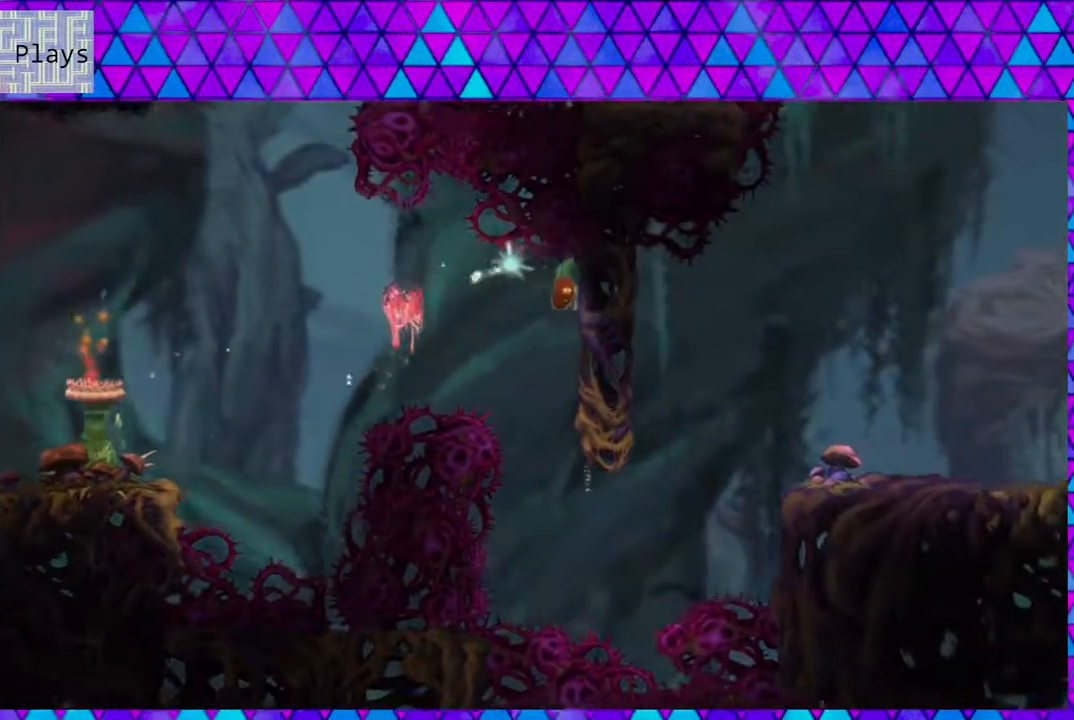
{"buttons": ["DPAD_RIGHT"], "left_stick": "center", "right_stick": "left", "events": []}
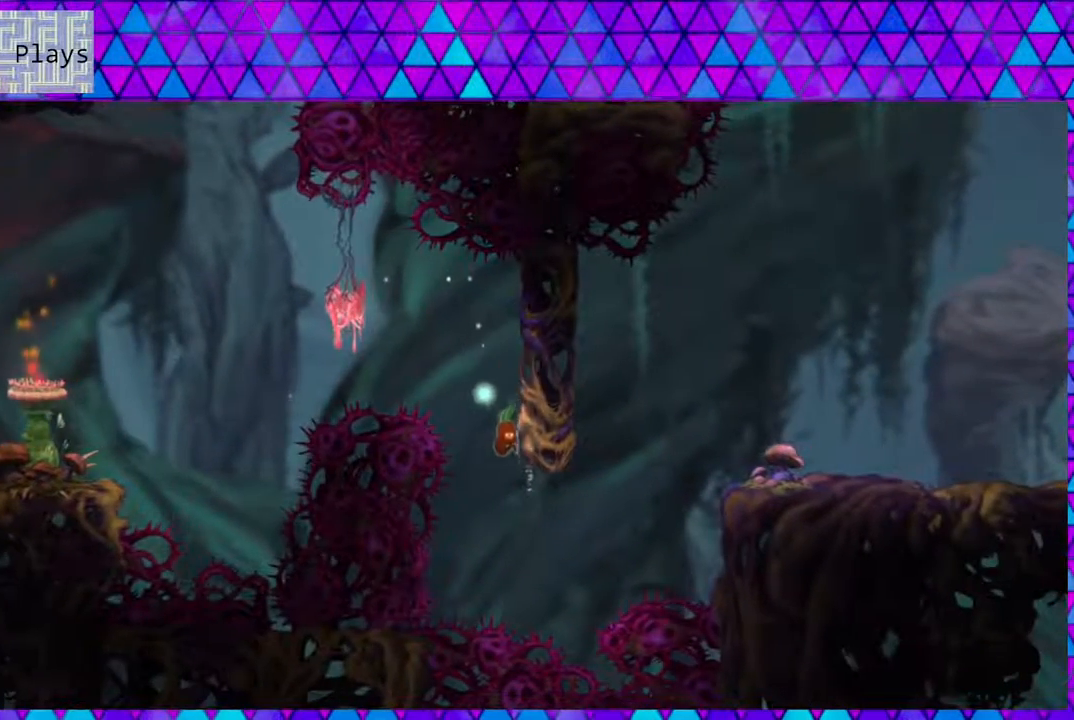
{"buttons": ["Y", "DPAD_UP", "DPAD_RIGHT"], "left_stick": "center", "right_stick": "left", "events": [[150, "DPAD_UP", "down"], [250, "Y", "down"]]}
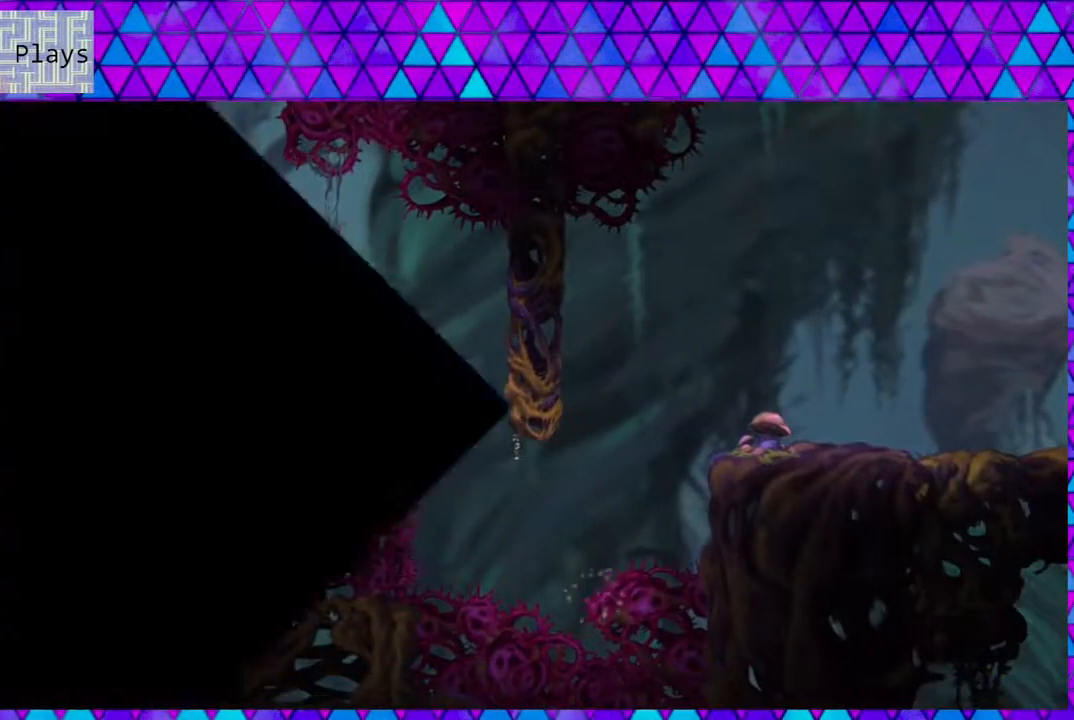
{"buttons": [], "left_stick": "center", "right_stick": "left", "events": [[117, "Y", "up"], [267, "DPAD_UP", "up"], [300, "DPAD_RIGHT", "up"]]}
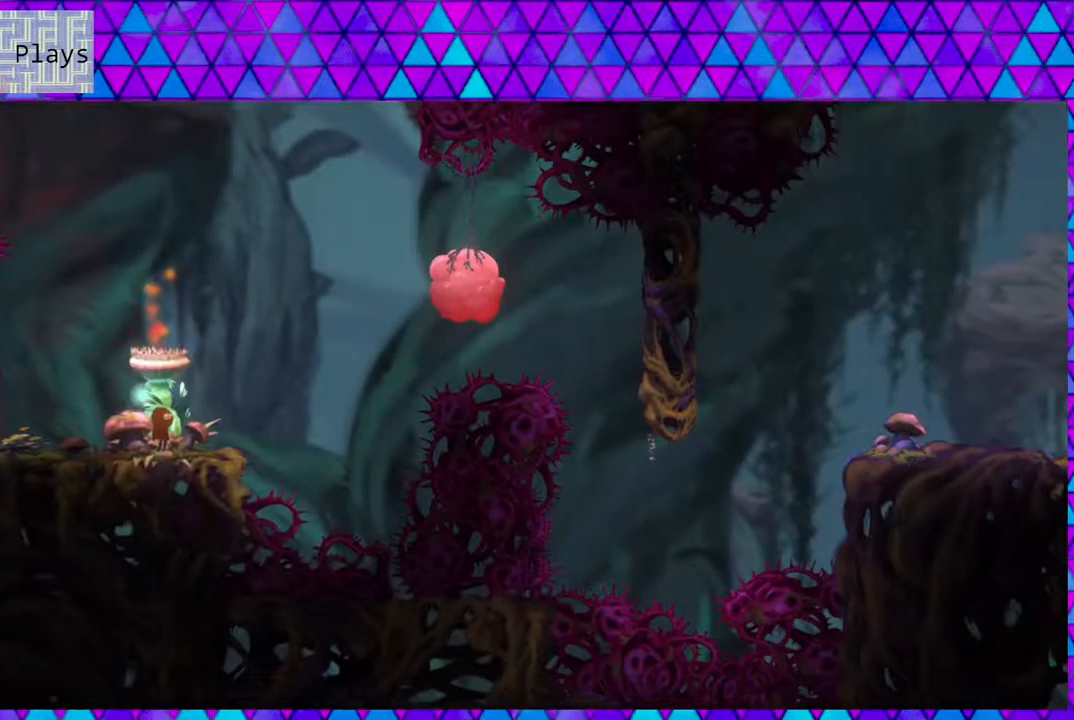
{"buttons": ["B", "DPAD_RIGHT"], "left_stick": "center", "right_stick": "left", "events": [[317, "DPAD_RIGHT", "down"], [400, "B", "down"]]}
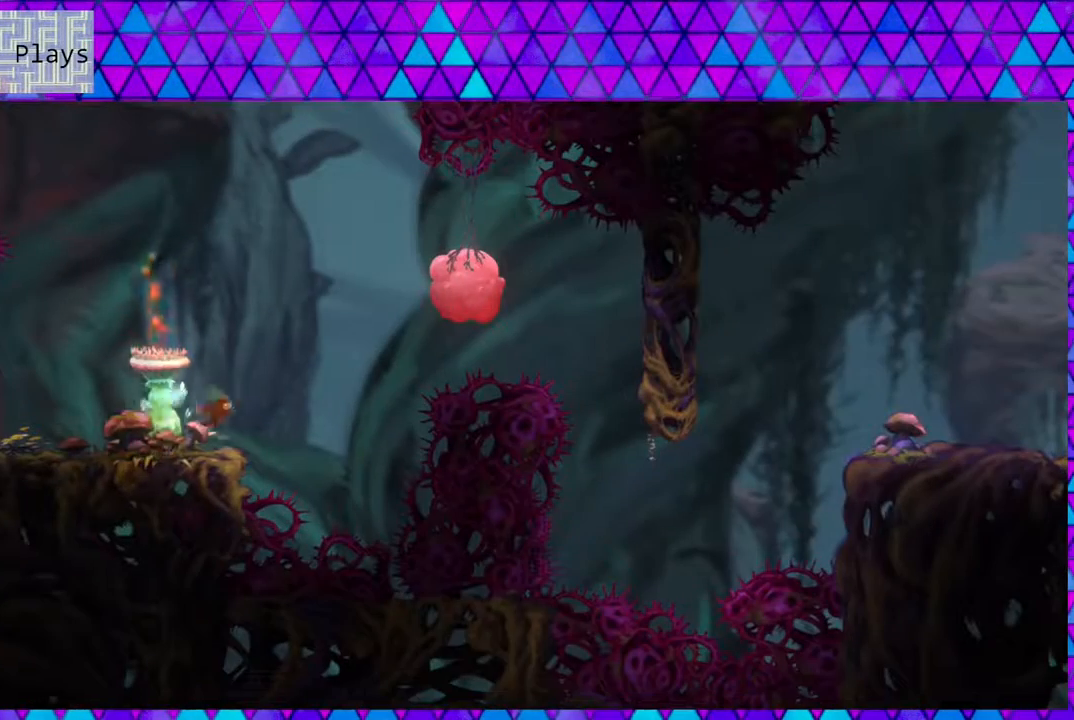
{"buttons": ["Y", "DPAD_RIGHT"], "left_stick": "center", "right_stick": "left", "events": [[200, "B", "up"], [317, "Y", "down"]]}